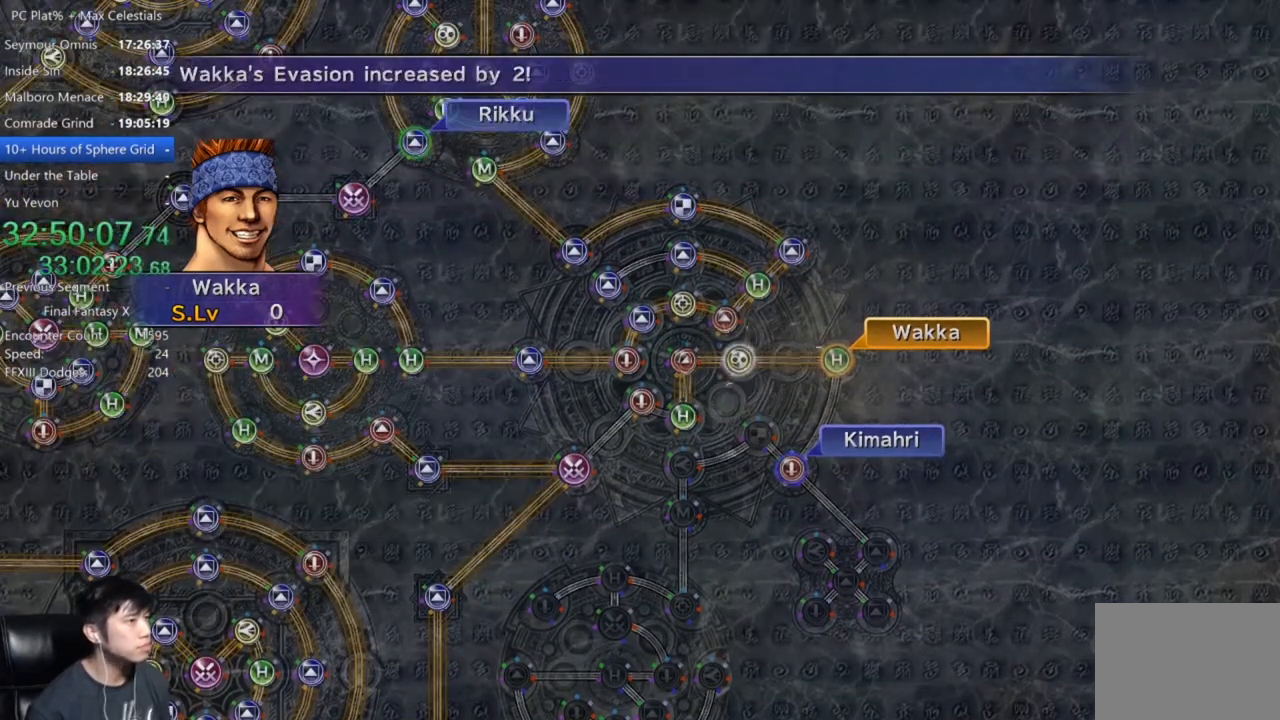
Gameplay with a controller (Xbox layout); each line is a JSON object with the inputs held at the frame after it. "button_events" lists button changes between this image and that frame as [ms after this image, input, new state], when the widget could be followed in between (sticks are given only as held states).
{"buttons": ["R1"], "left_stick": "center", "right_stick": "center", "button_events": [[33, "R1", "up"], [100, "R1", "down"], [167, "R1", "up"], [267, "R1", "down"], [334, "R1", "up"], [400, "R1", "down"]]}
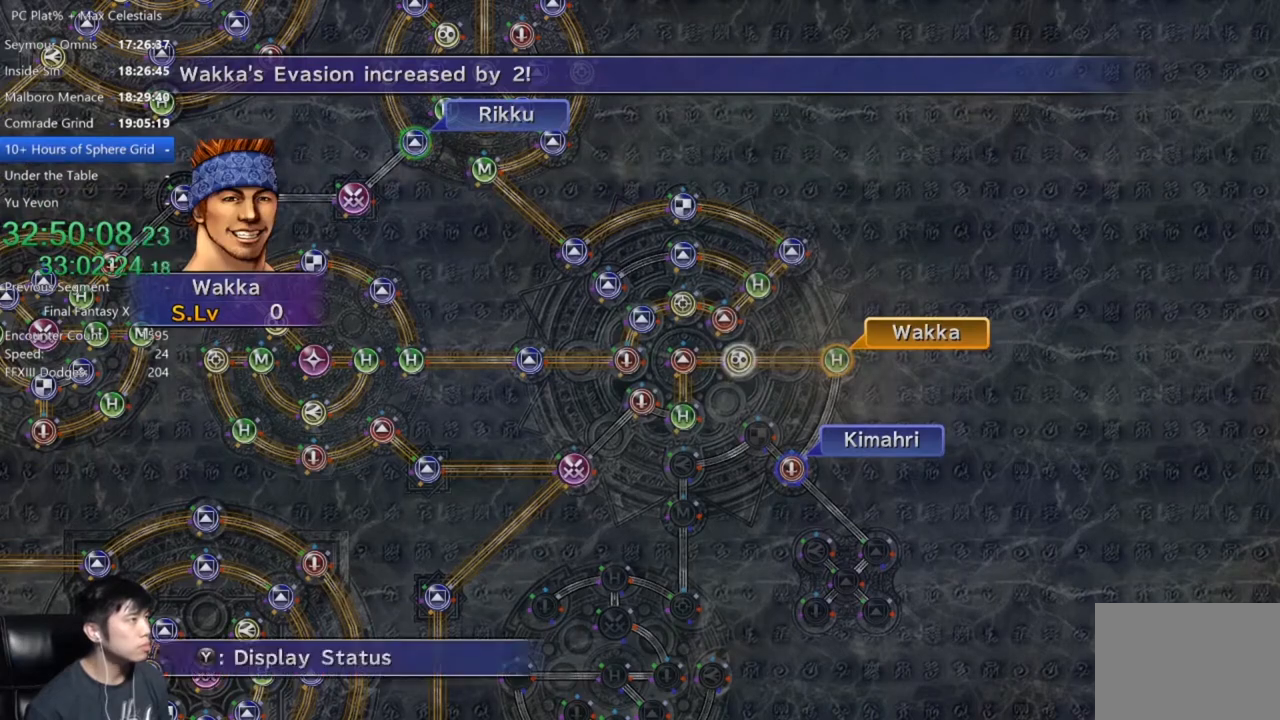
{"buttons": ["R1"], "left_stick": "center", "right_stick": "center", "button_events": [[34, "R1", "up"], [134, "R1", "down"], [234, "R1", "up"], [501, "R1", "down"]]}
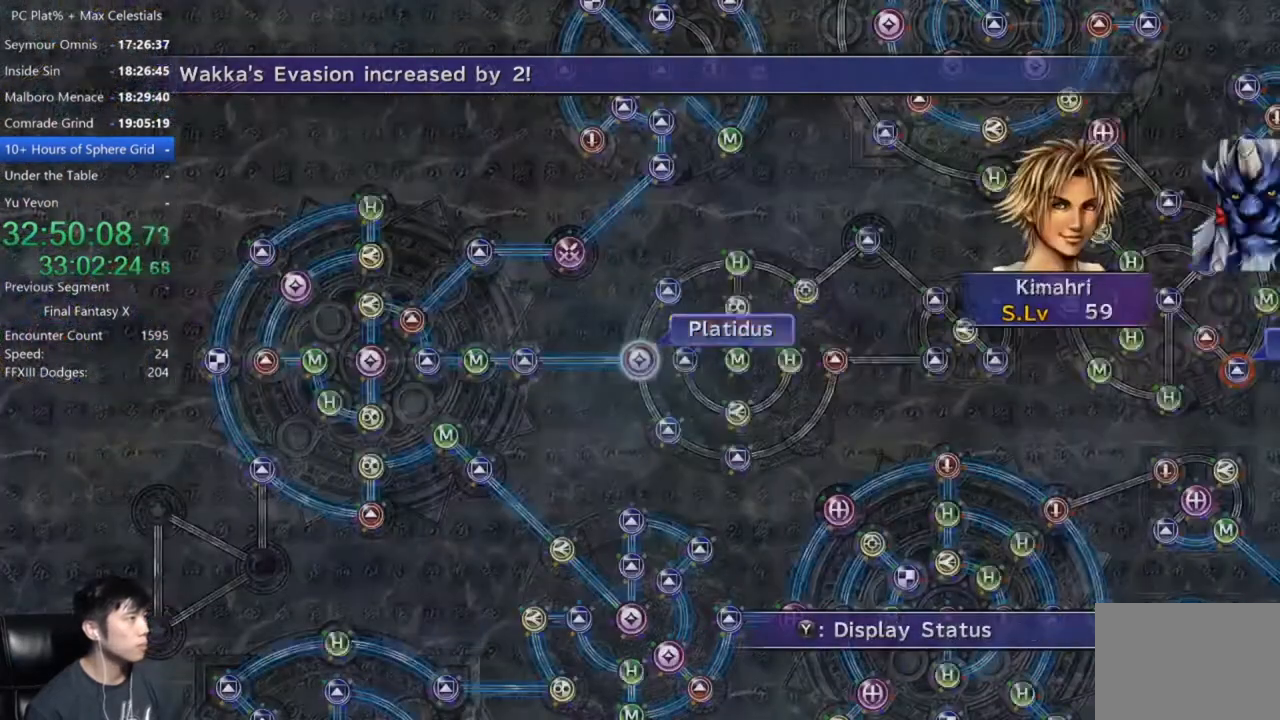
{"buttons": ["A"], "left_stick": "center", "right_stick": "center"}
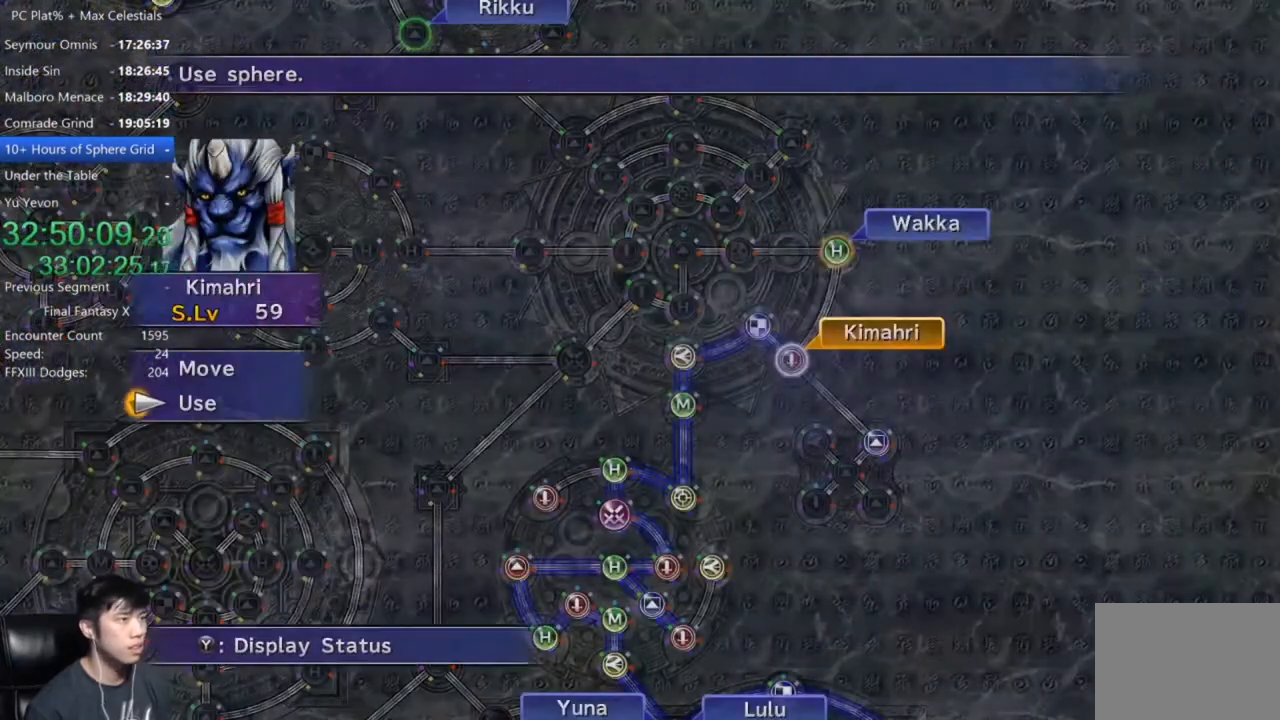
{"buttons": [], "left_stick": "center", "right_stick": "center"}
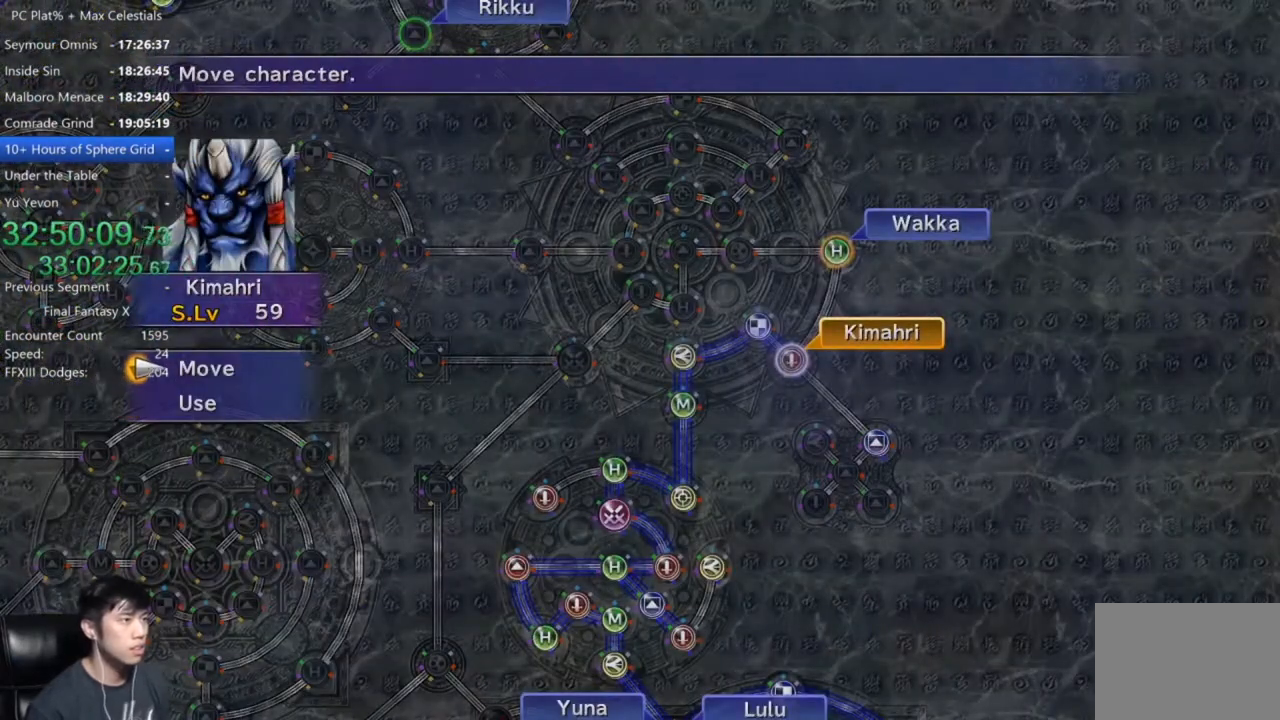
{"buttons": [], "left_stick": "down-right", "right_stick": "center", "button_events": [[367, "A", "down"], [434, "A", "up"]]}
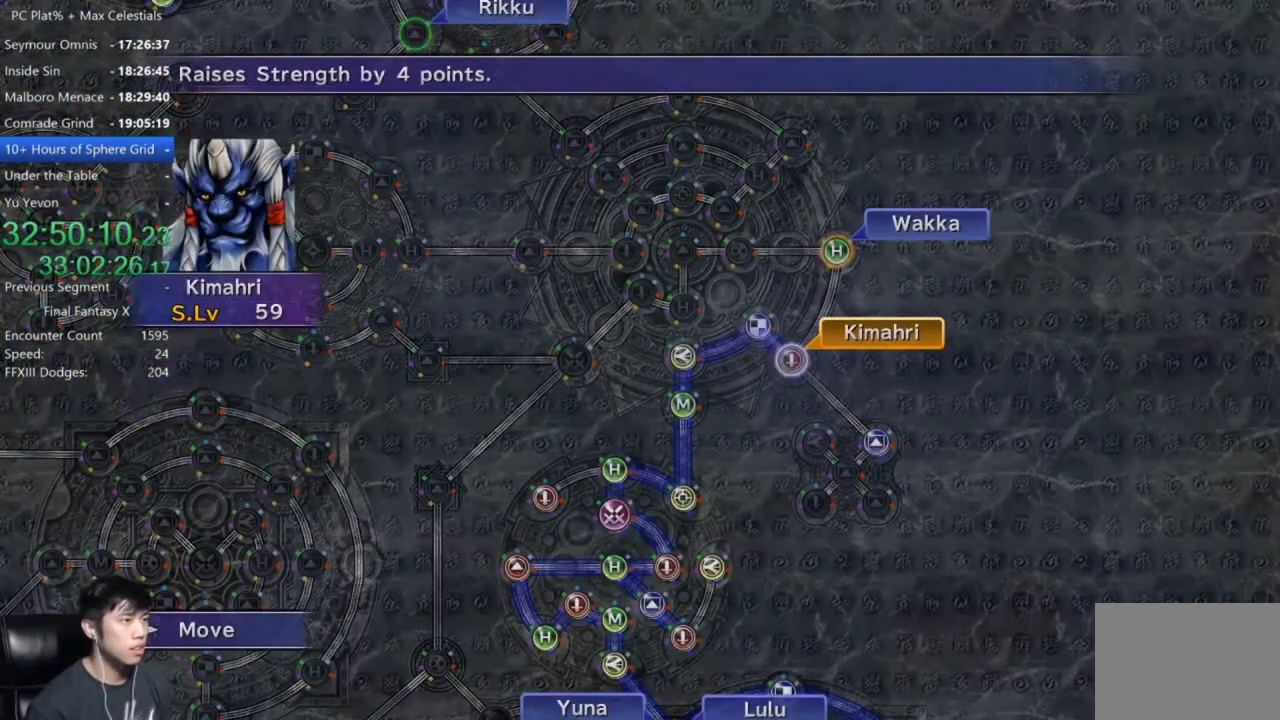
{"buttons": [], "left_stick": "center", "right_stick": "center", "button_events": []}
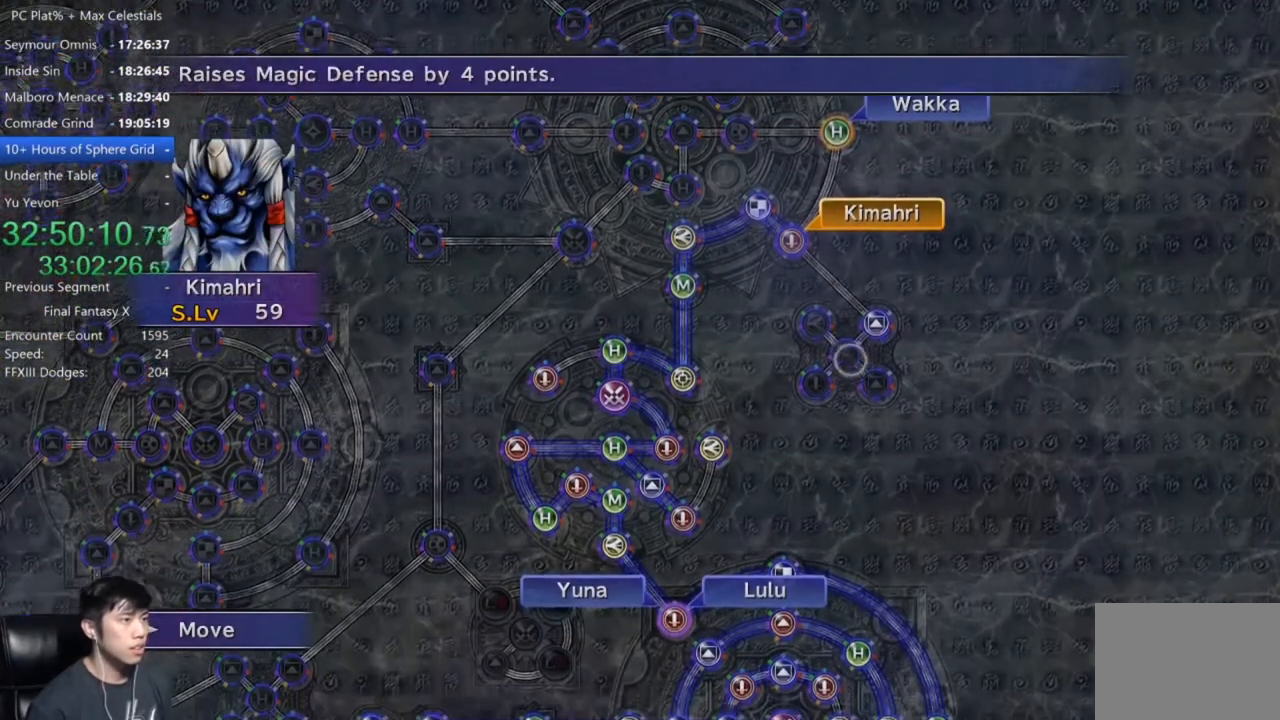
{"buttons": [], "left_stick": "center", "right_stick": "center", "button_events": [[234, "A", "down"], [300, "A", "up"]]}
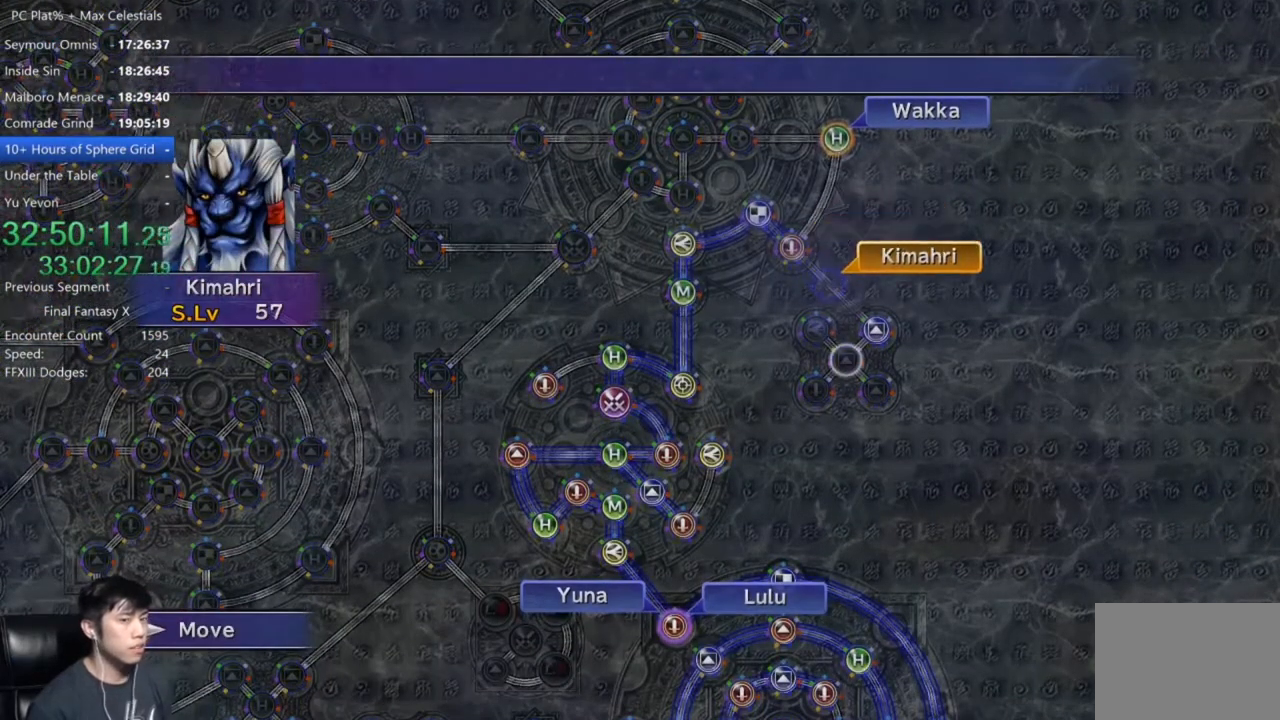
{"buttons": [], "left_stick": "center", "right_stick": "center", "button_events": []}
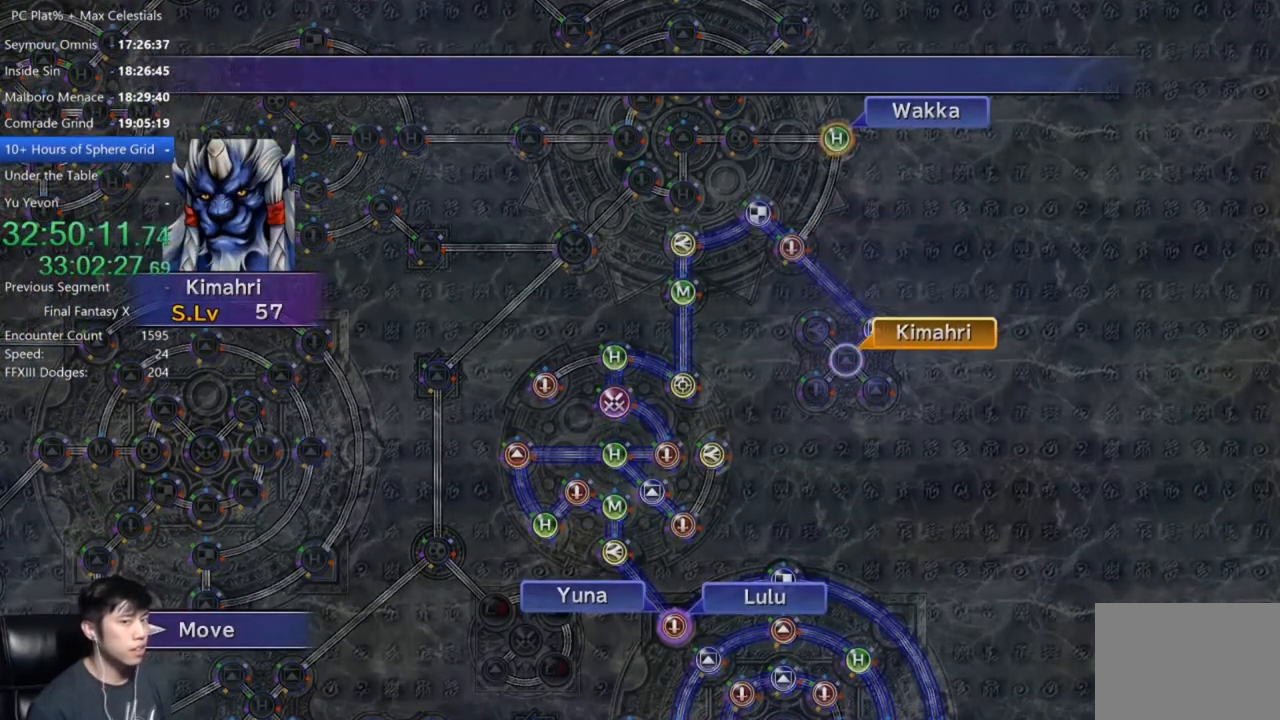
{"buttons": [], "left_stick": "center", "right_stick": "center", "button_events": [[300, "A", "down"], [367, "A", "up"]]}
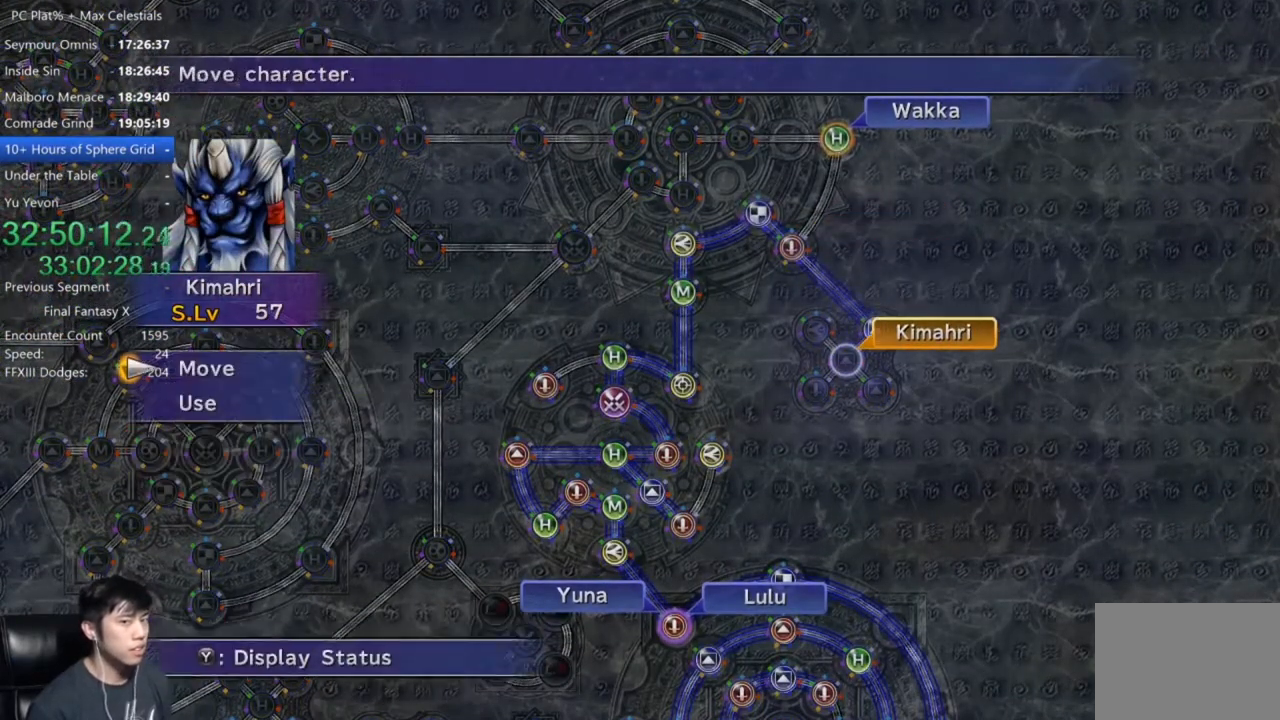
{"buttons": [], "left_stick": "center", "right_stick": "center", "button_events": [[67, "DPAD_DOWN", "down"], [167, "DPAD_DOWN", "up"]]}
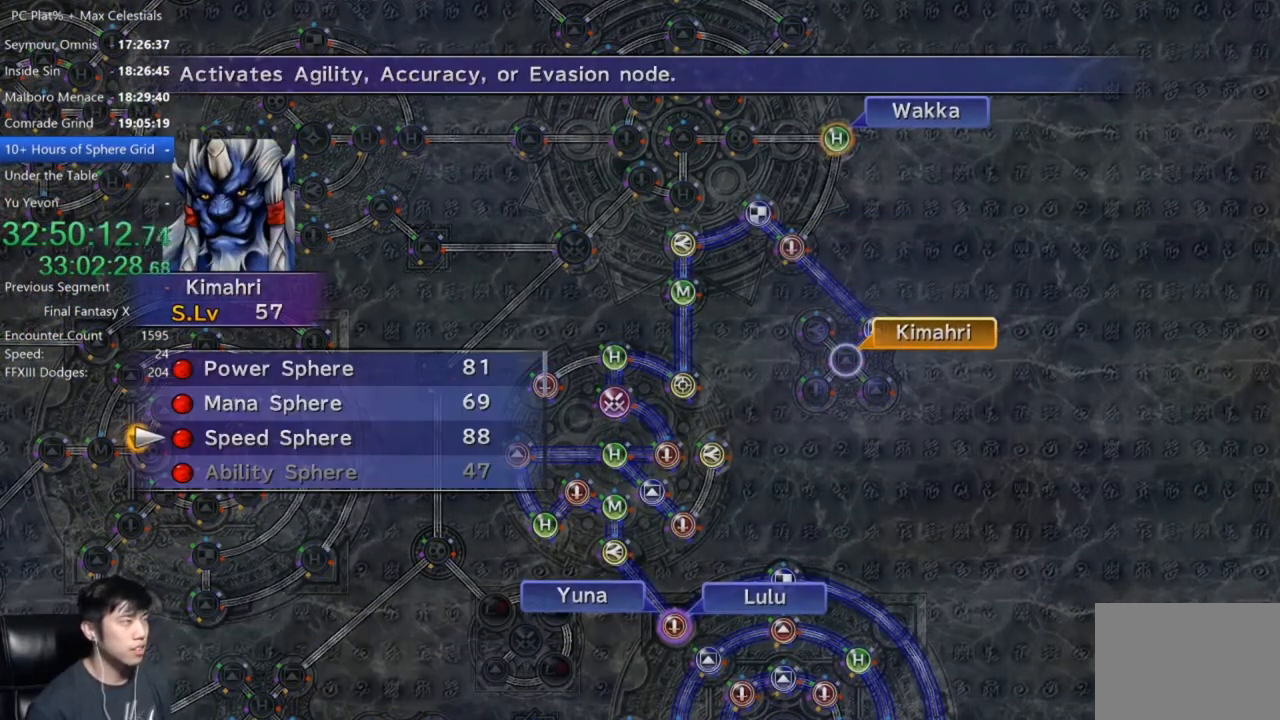
{"buttons": [], "left_stick": "center", "right_stick": "center", "button_events": [[33, "A", "down"], [133, "A", "up"], [234, "A", "down"], [300, "A", "up"], [400, "A", "down"], [467, "A", "up"]]}
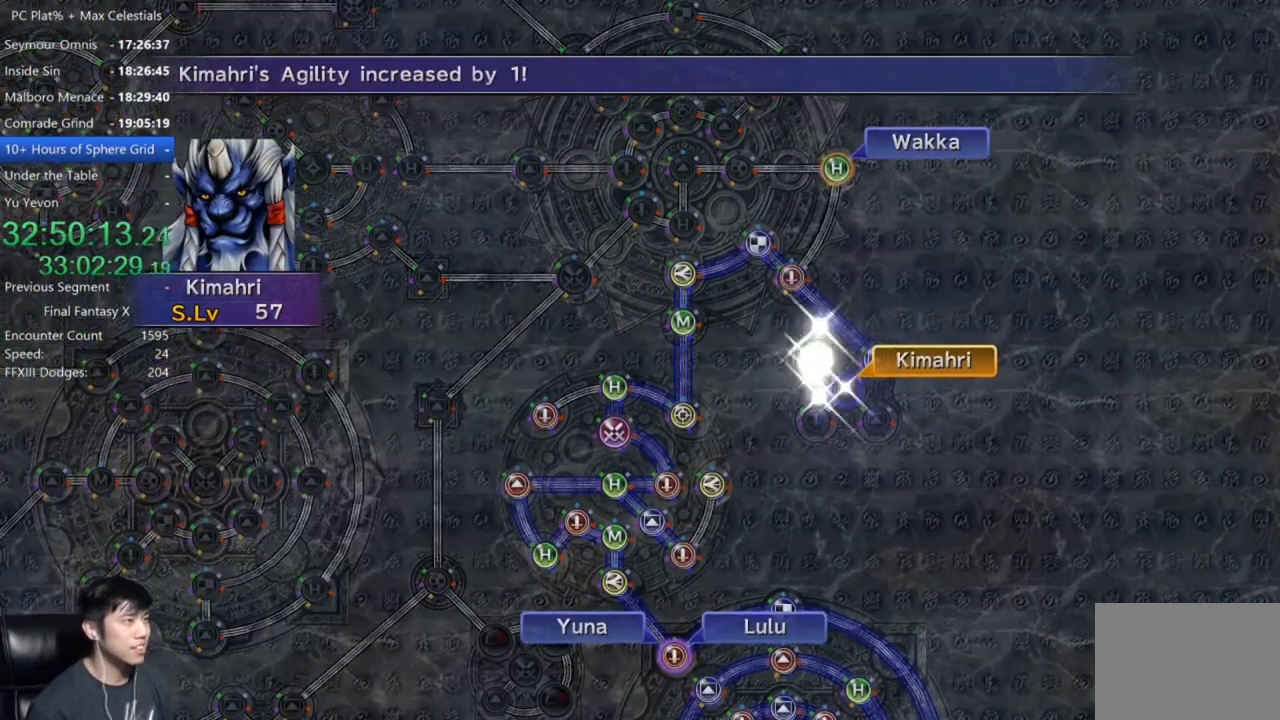
{"buttons": [], "left_stick": "center", "right_stick": "center", "button_events": [[34, "A", "down"], [134, "A", "up"], [234, "A", "down"], [301, "A", "up"], [401, "A", "down"], [468, "A", "up"]]}
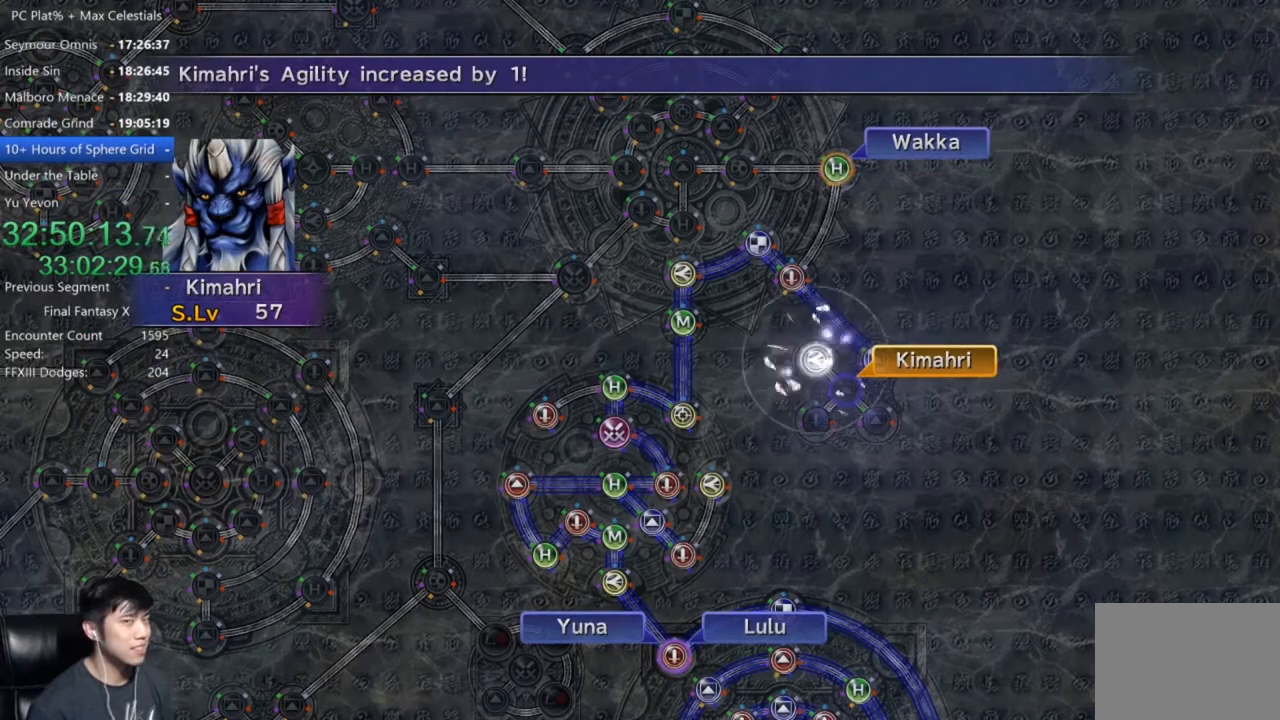
{"buttons": ["A"], "left_stick": "center", "right_stick": "center", "button_events": [[100, "A", "down"], [167, "A", "up"], [267, "A", "down"], [334, "A", "up"], [434, "A", "down"]]}
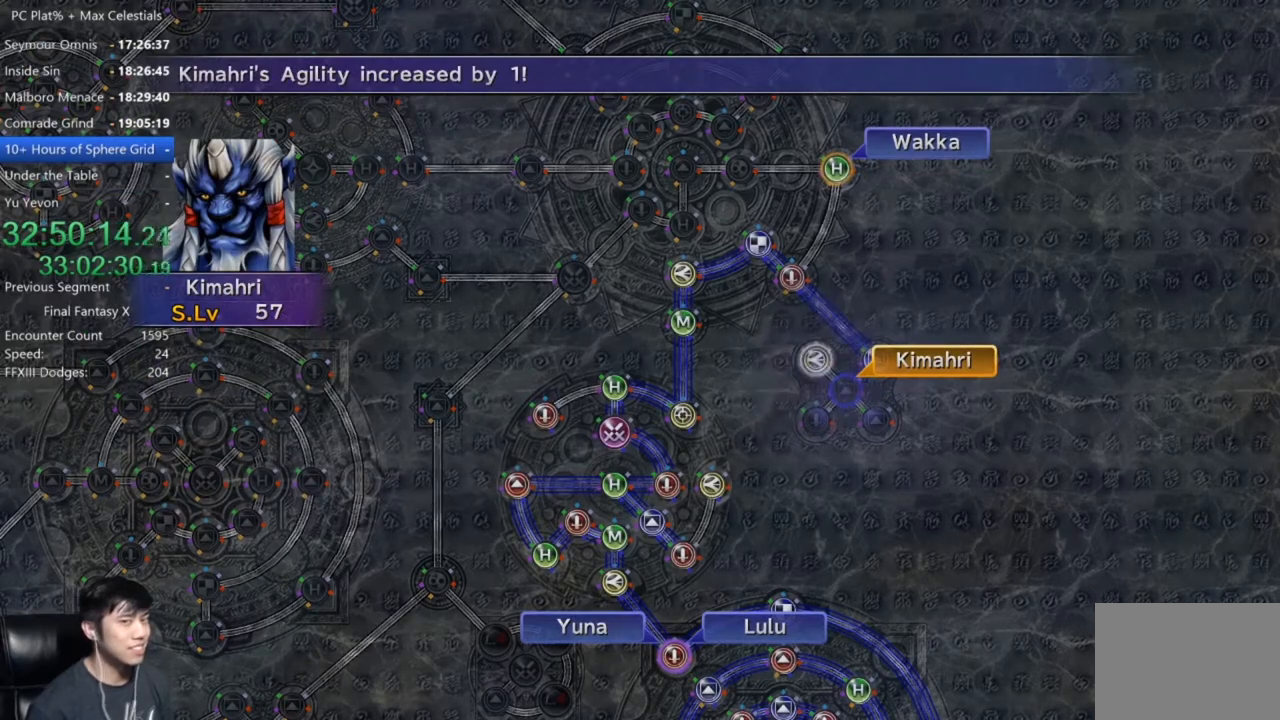
{"buttons": [], "left_stick": "center", "right_stick": "center", "button_events": [[34, "A", "up"], [101, "A", "down"], [167, "A", "up"], [267, "A", "down"], [334, "A", "up"], [434, "A", "down"], [501, "A", "up"]]}
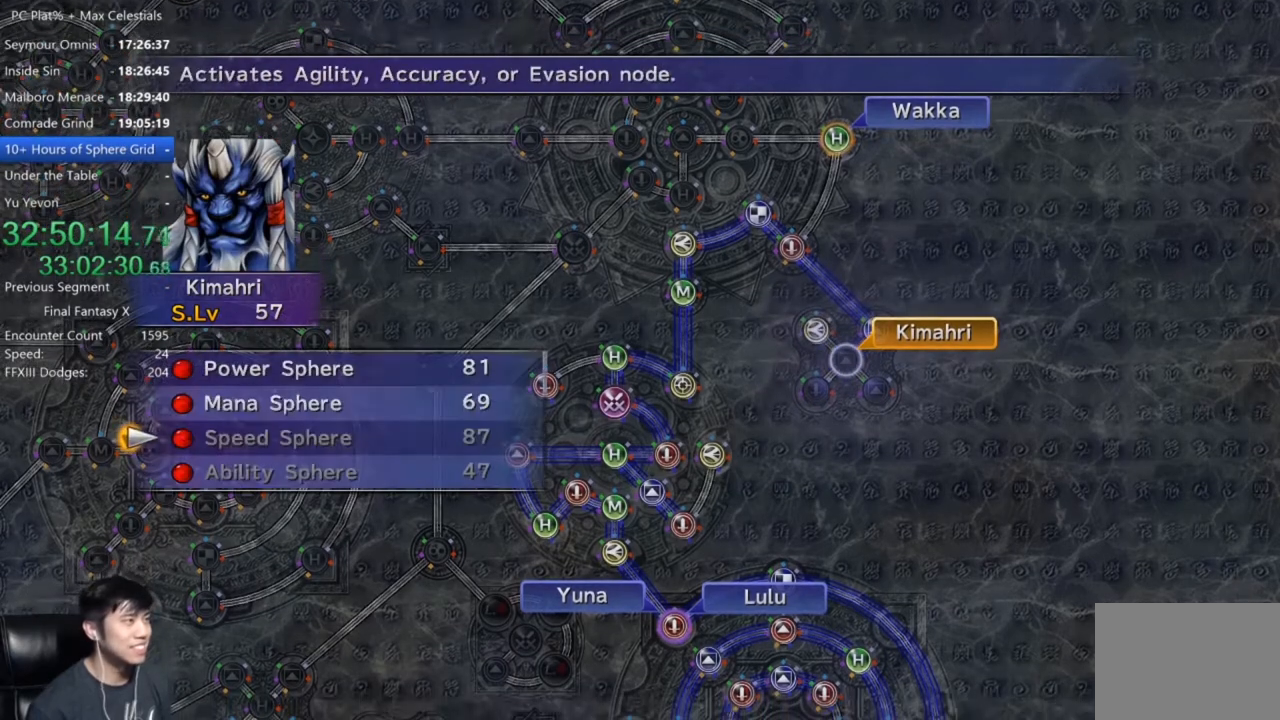
{"buttons": [], "left_stick": "center", "right_stick": "center", "button_events": [[67, "A", "down"], [167, "A", "up"], [234, "A", "down"], [300, "A", "up"], [334, "DPAD_UP", "down"], [400, "A", "down"], [434, "DPAD_UP", "up"], [467, "A", "up"]]}
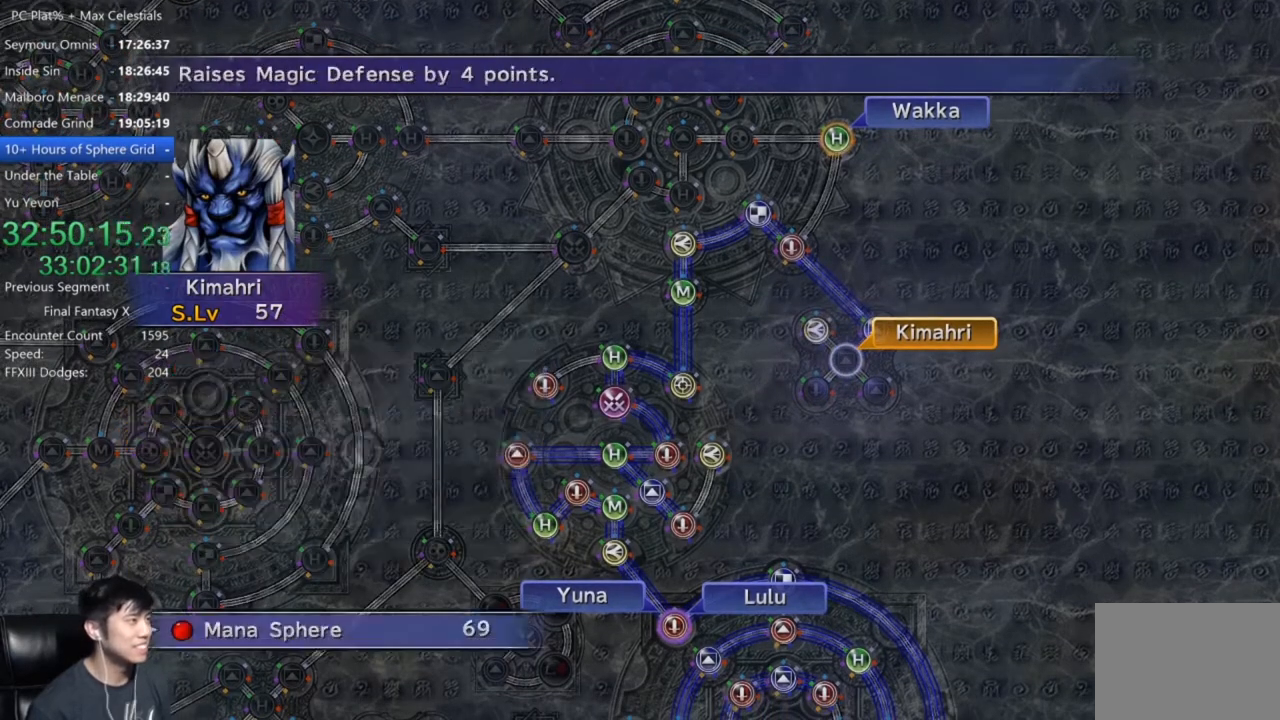
{"buttons": [], "left_stick": "center", "right_stick": "center", "button_events": [[67, "A", "down"], [134, "A", "up"]]}
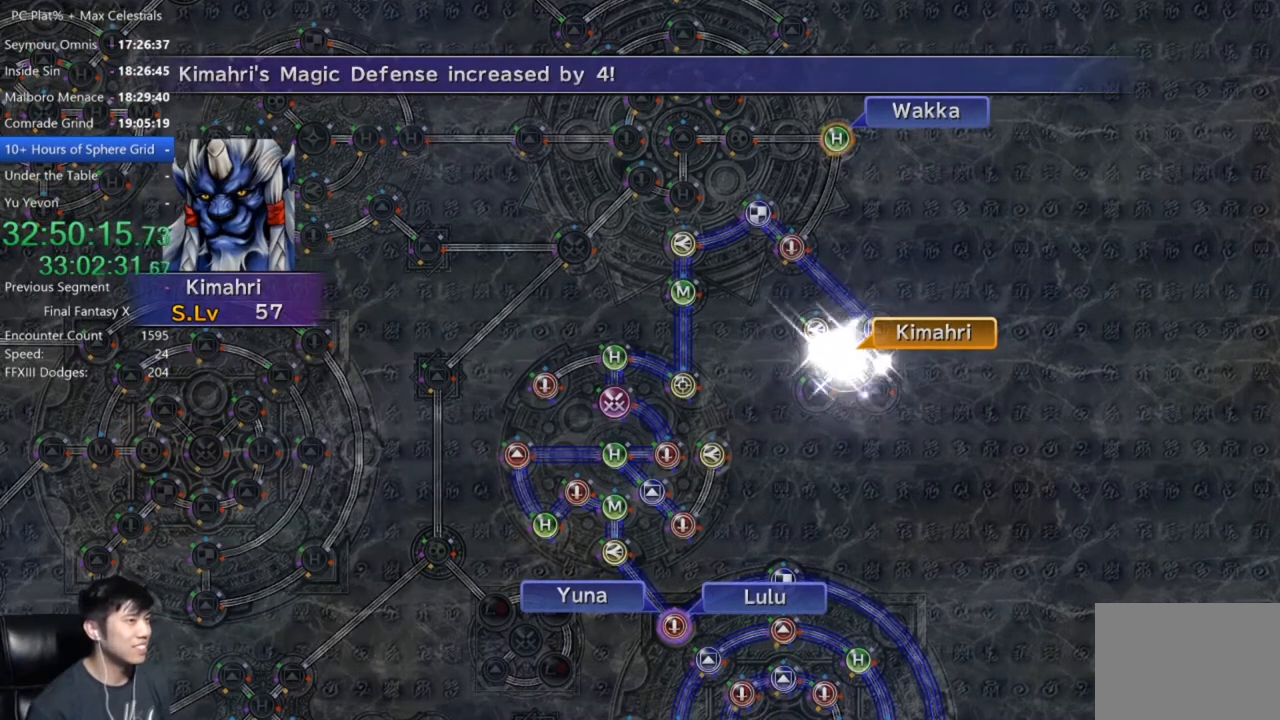
{"buttons": ["A"], "left_stick": "center", "right_stick": "center", "button_events": [[67, "A", "down"], [167, "A", "up"], [267, "A", "down"], [334, "A", "up"], [434, "A", "down"]]}
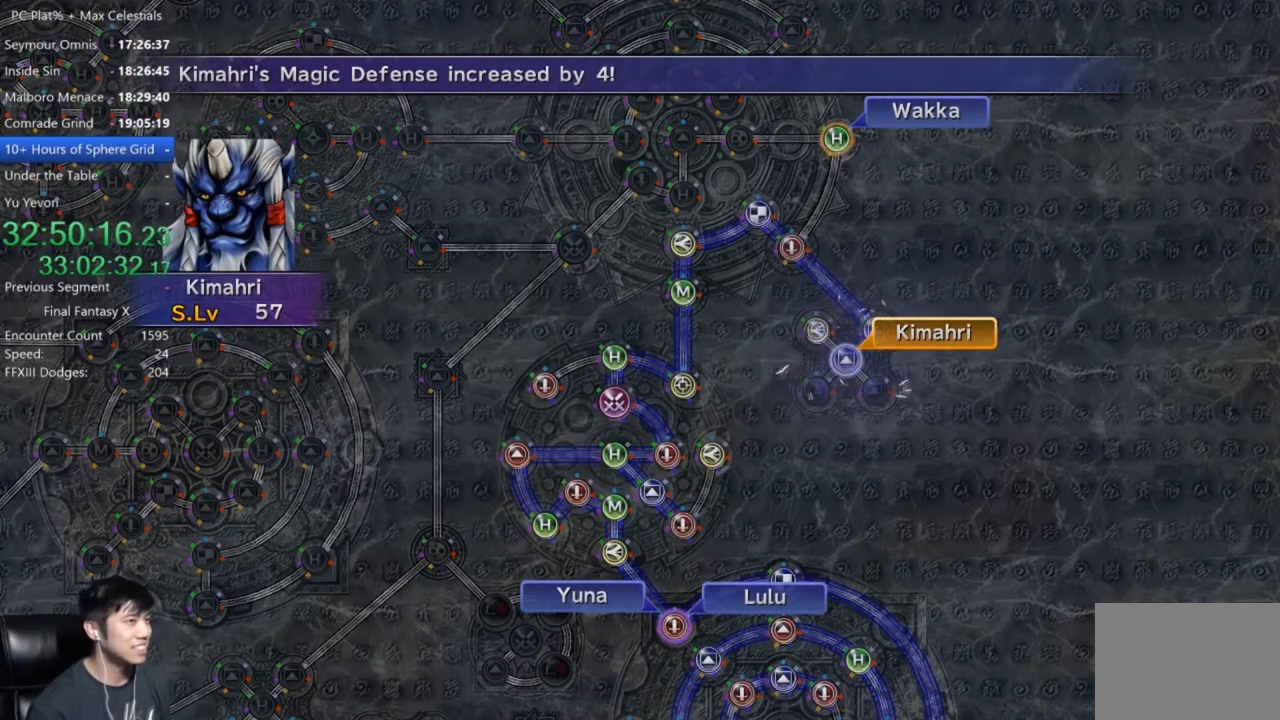
{"buttons": ["A"], "left_stick": "center", "right_stick": "center", "button_events": [[34, "A", "up"], [134, "A", "down"], [201, "A", "up"], [267, "A", "down"], [368, "A", "up"], [468, "A", "down"]]}
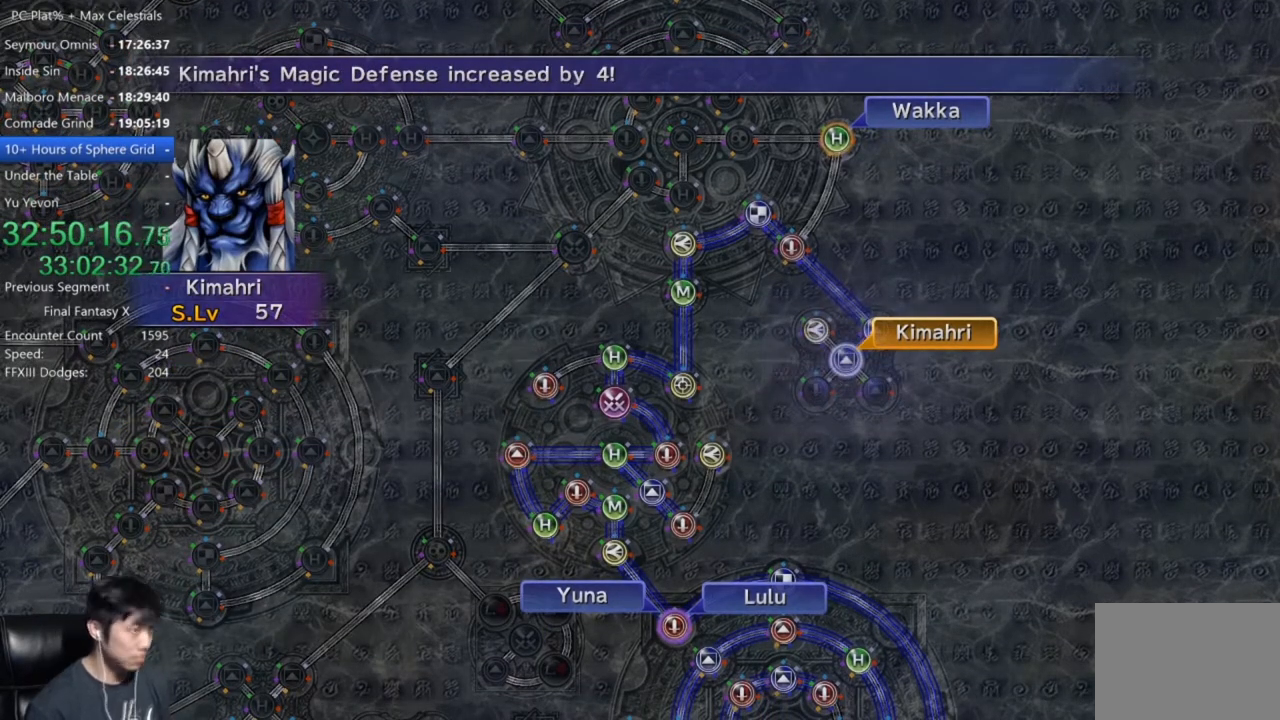
{"buttons": [], "left_stick": "center", "right_stick": "center", "button_events": [[33, "A", "up"], [133, "A", "down"], [200, "A", "up"], [267, "A", "down"], [367, "A", "up"]]}
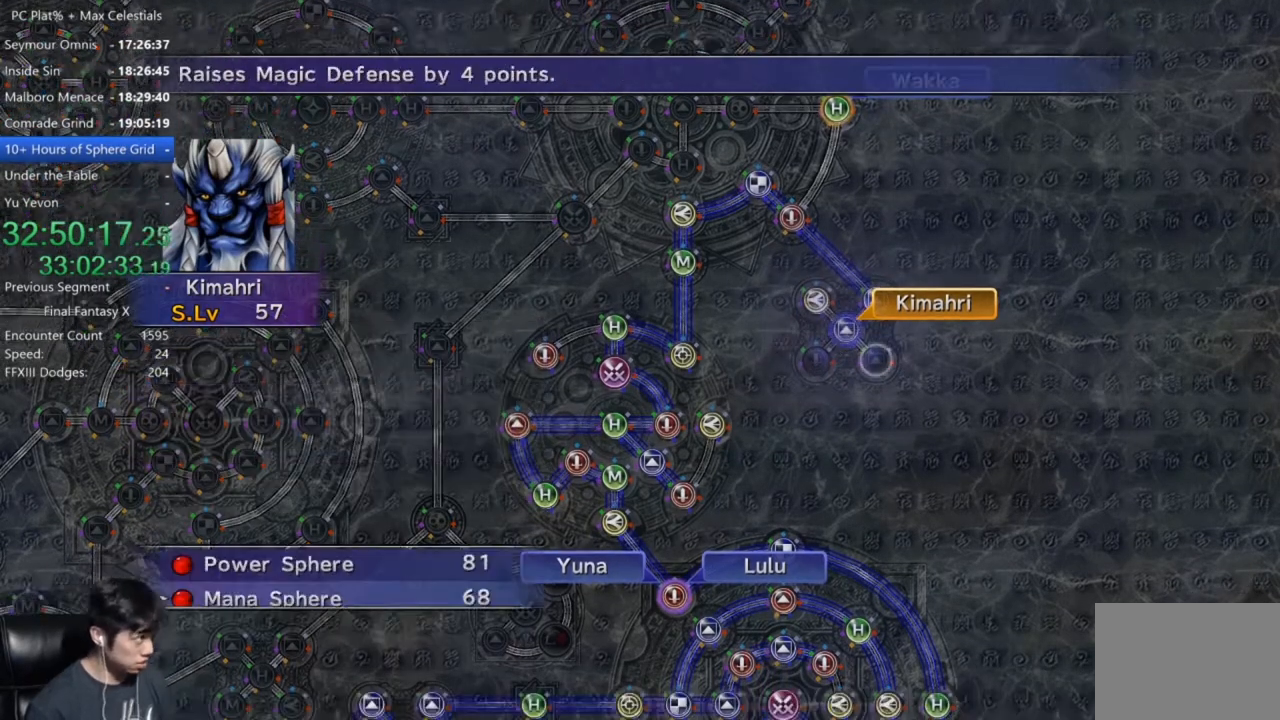
{"buttons": [], "left_stick": "center", "right_stick": "center", "button_events": [[101, "A", "down"], [167, "A", "up"], [234, "A", "down"], [368, "A", "up"]]}
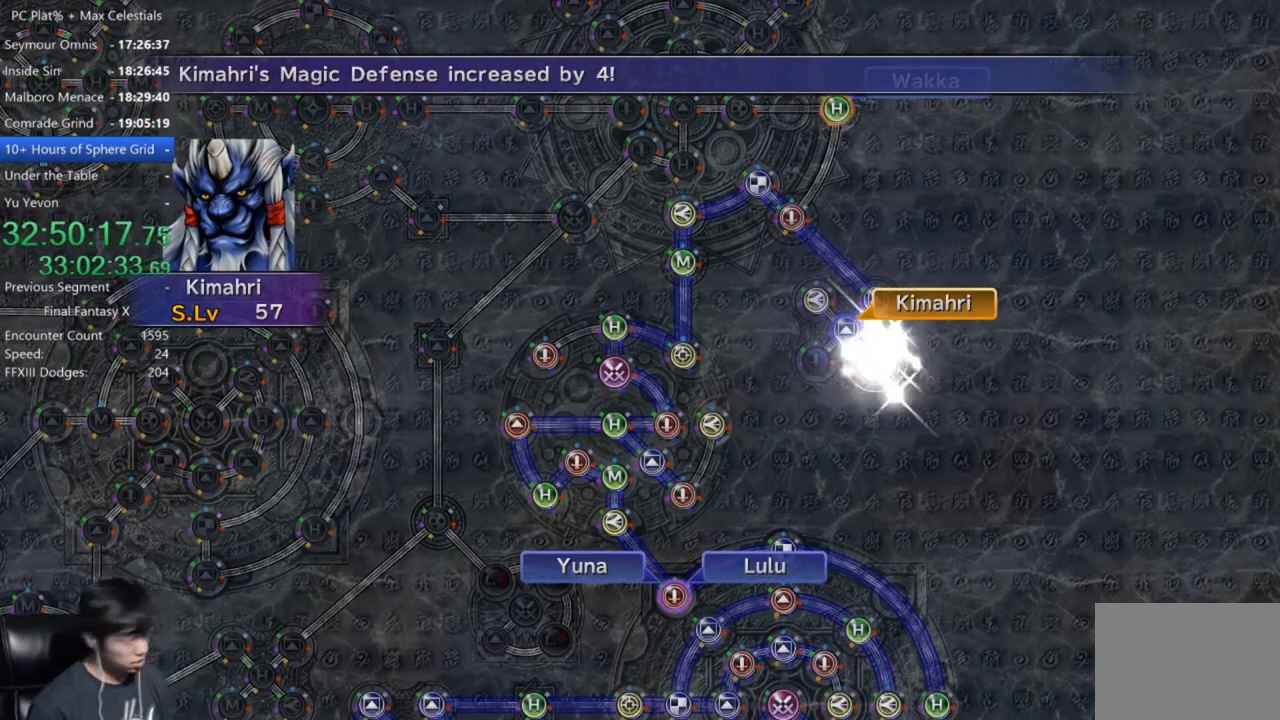
{"buttons": [], "left_stick": "center", "right_stick": "center", "button_events": [[100, "A", "down"], [234, "A", "up"], [300, "A", "down"], [400, "A", "up"]]}
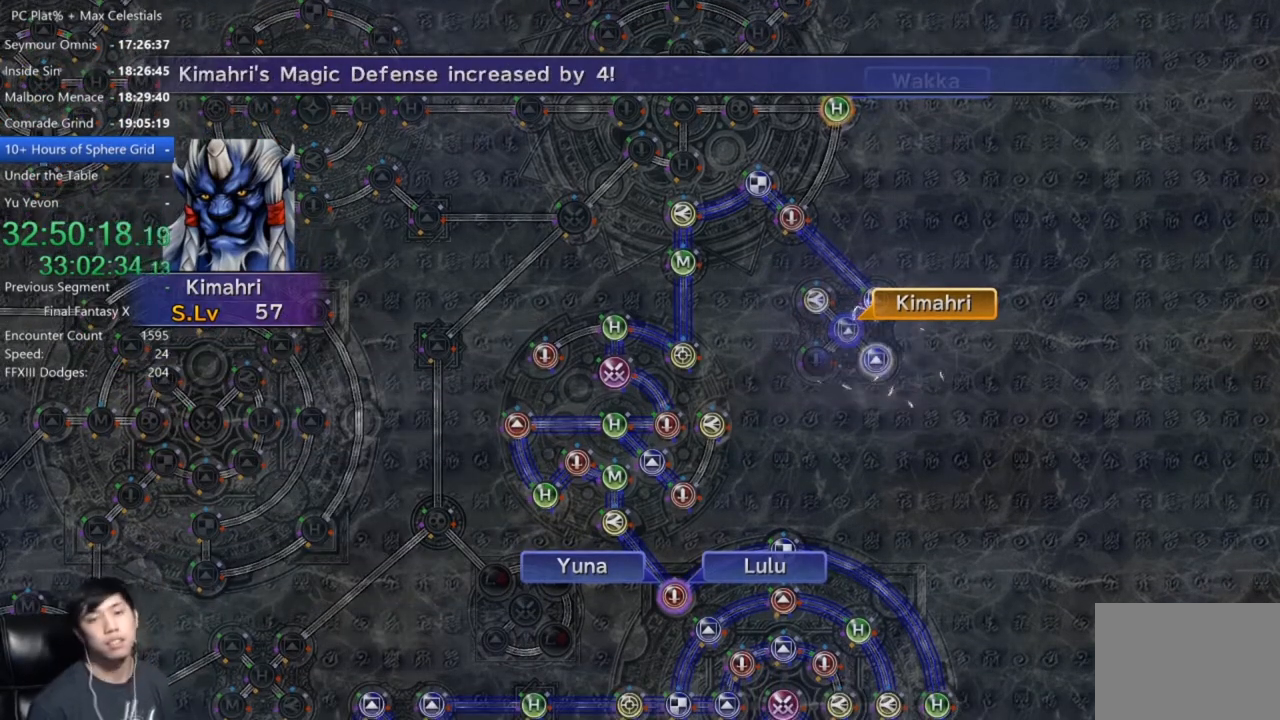
{"buttons": [], "left_stick": "center", "right_stick": "center", "button_events": [[33, "A", "down"], [100, "A", "up"], [200, "A", "down"], [267, "A", "up"]]}
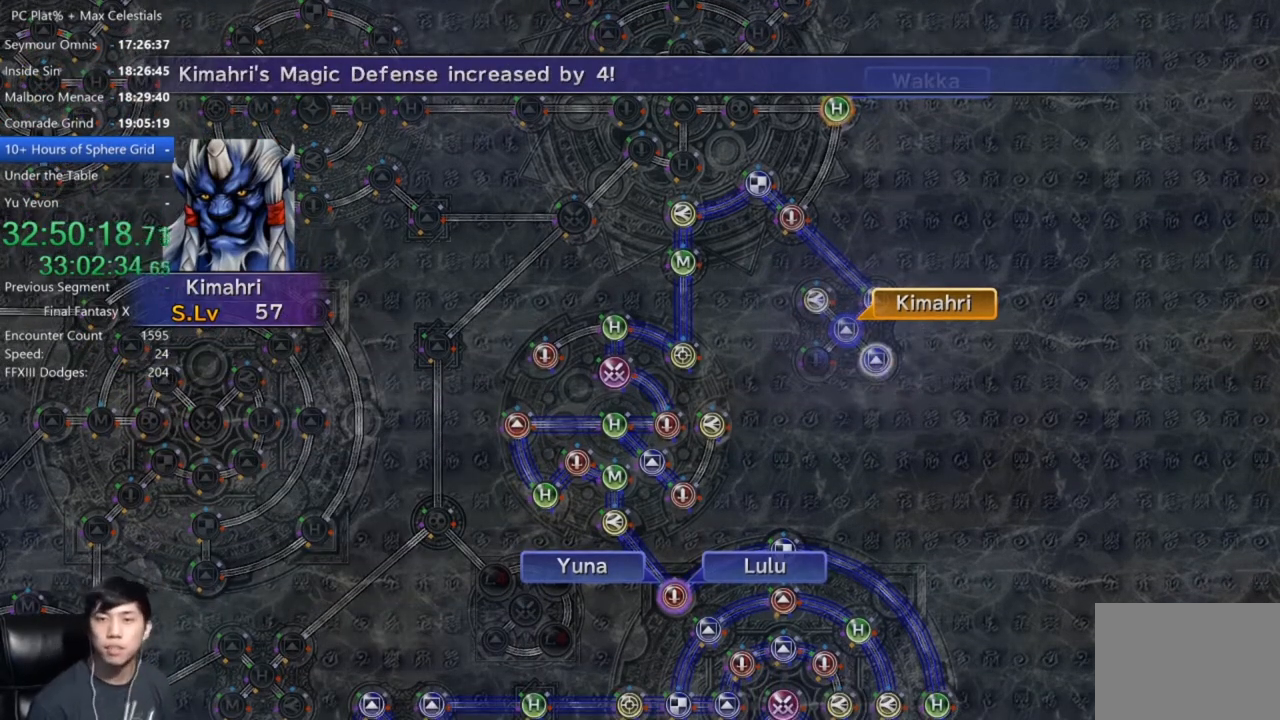
{"buttons": [], "left_stick": "center", "right_stick": "center", "button_events": [[33, "A", "down"], [133, "A", "up"], [400, "A", "down"], [467, "A", "up"]]}
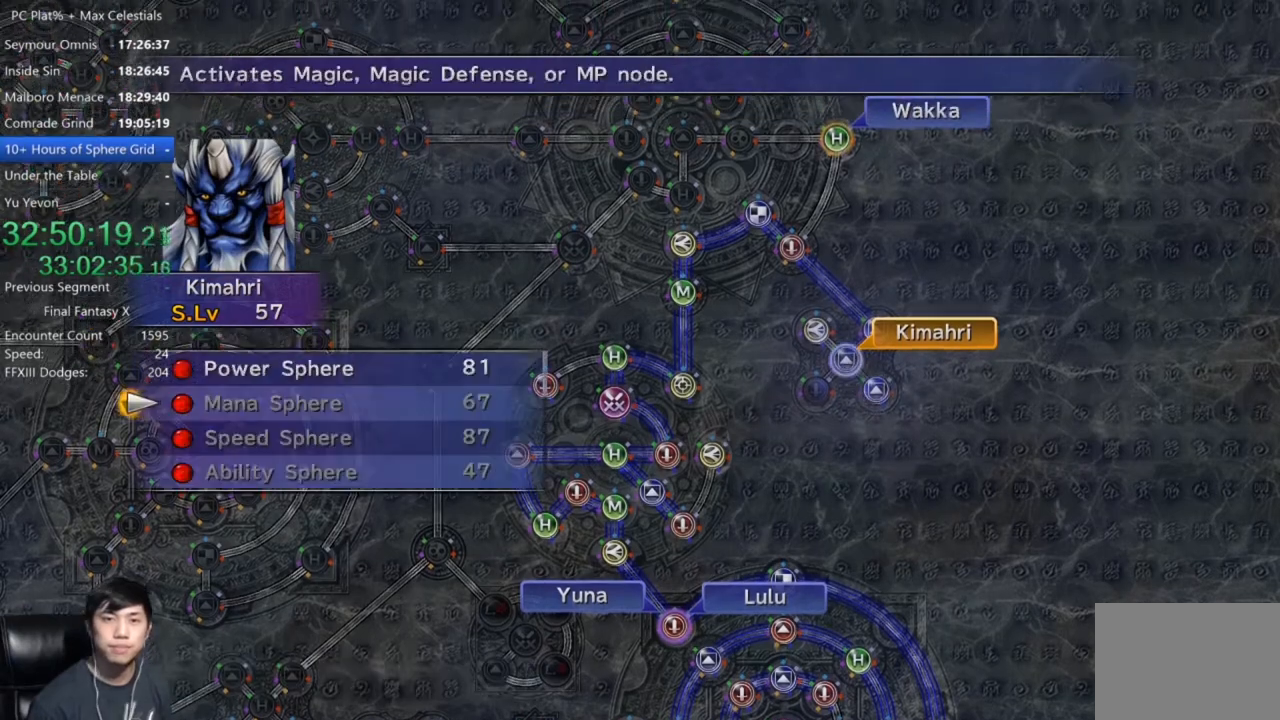
{"buttons": ["A"], "left_stick": "center", "right_stick": "center", "button_events": [[33, "DPAD_UP", "down"], [134, "A", "down"], [167, "DPAD_UP", "up"], [200, "A", "up"], [300, "A", "down"], [367, "A", "up"], [501, "A", "down"]]}
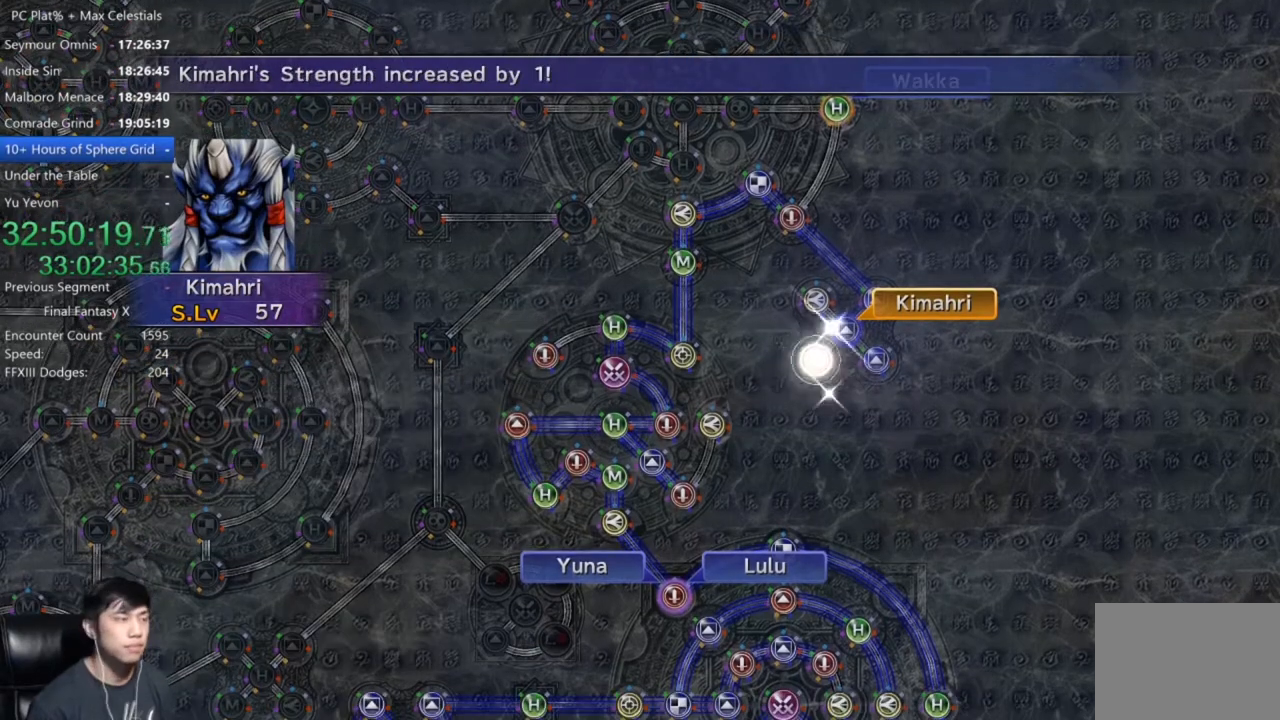
{"buttons": [], "left_stick": "center", "right_stick": "center", "button_events": [[66, "A", "up"]]}